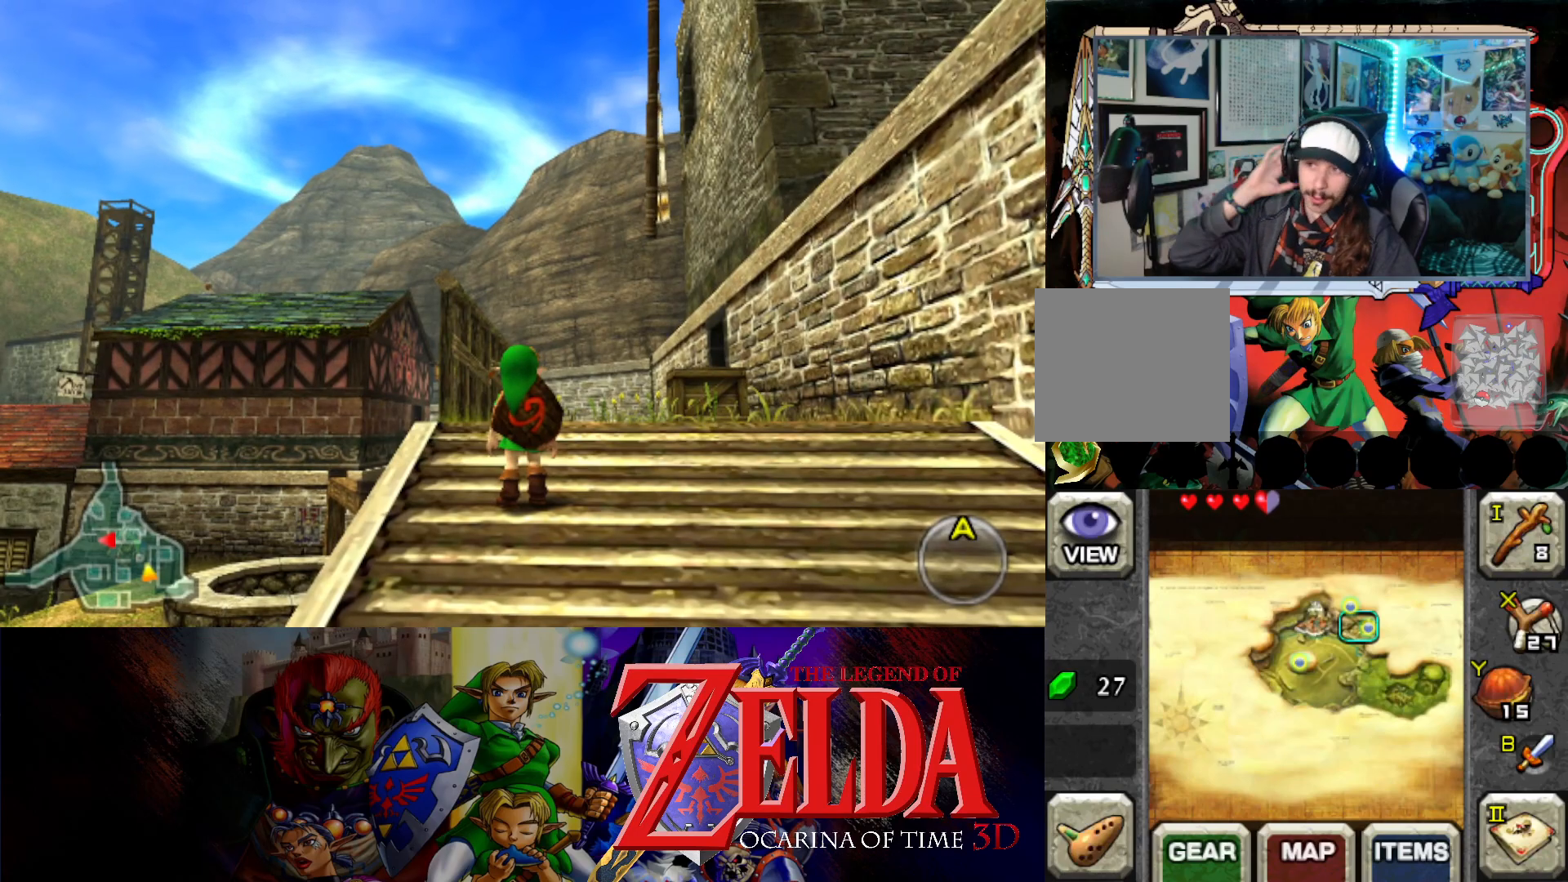
Gameplay with a controller (Xbox layout); each line is a JSON object with the inputs held at the frame after it. "events" lists button and stick changes between this image and that frame as [ms after this image, input, new state], when the widget could be followed in between. Not read: L2 R2 right_stick.
{"buttons": [], "left_stick": "center", "events": []}
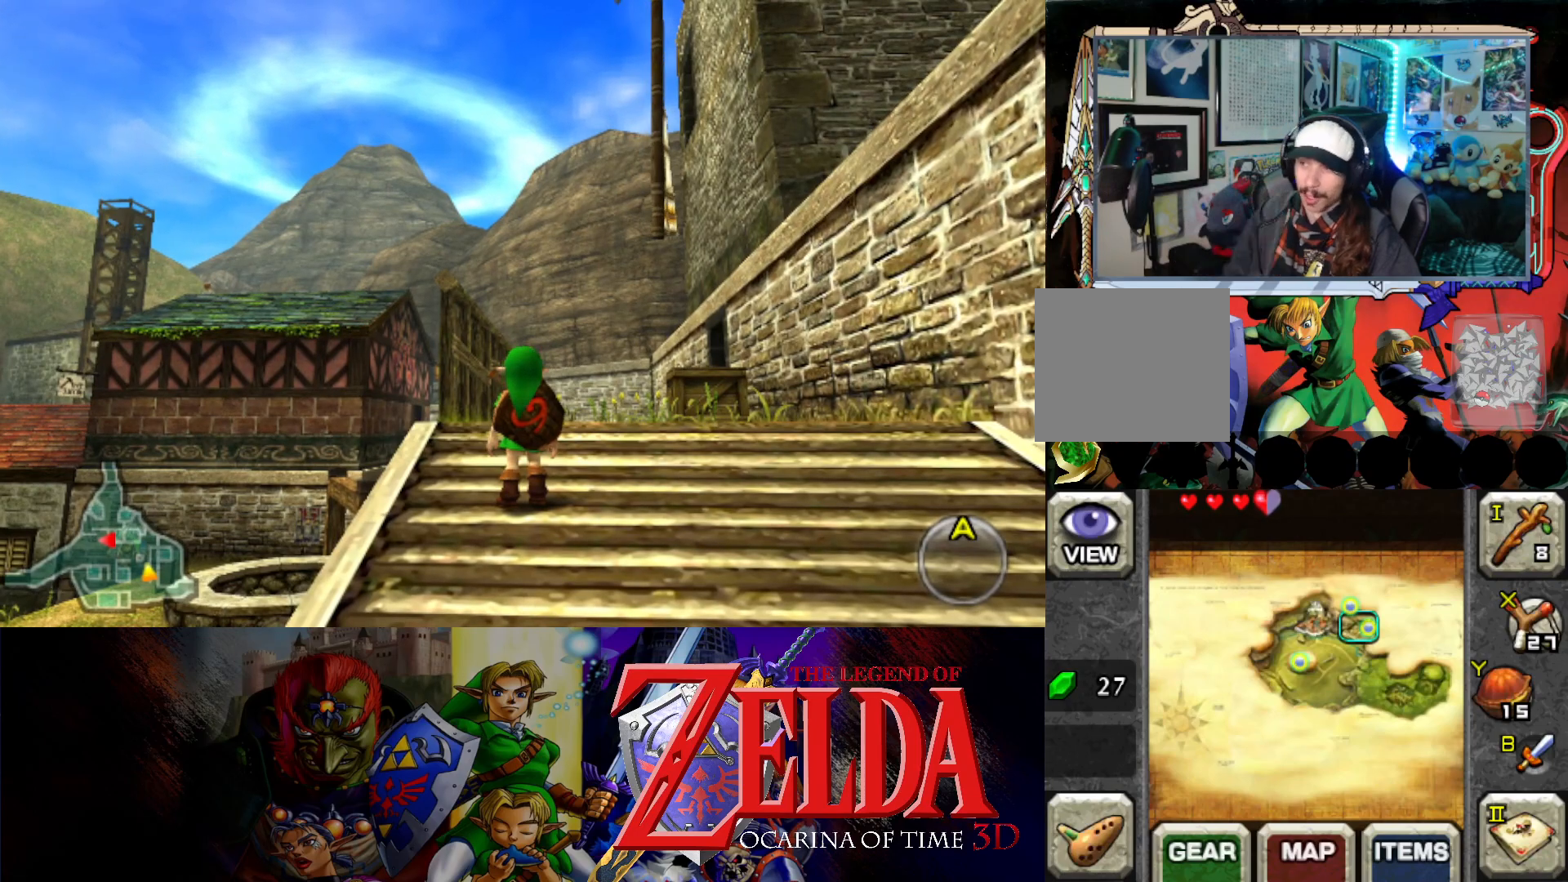
{"buttons": [], "left_stick": "center", "events": []}
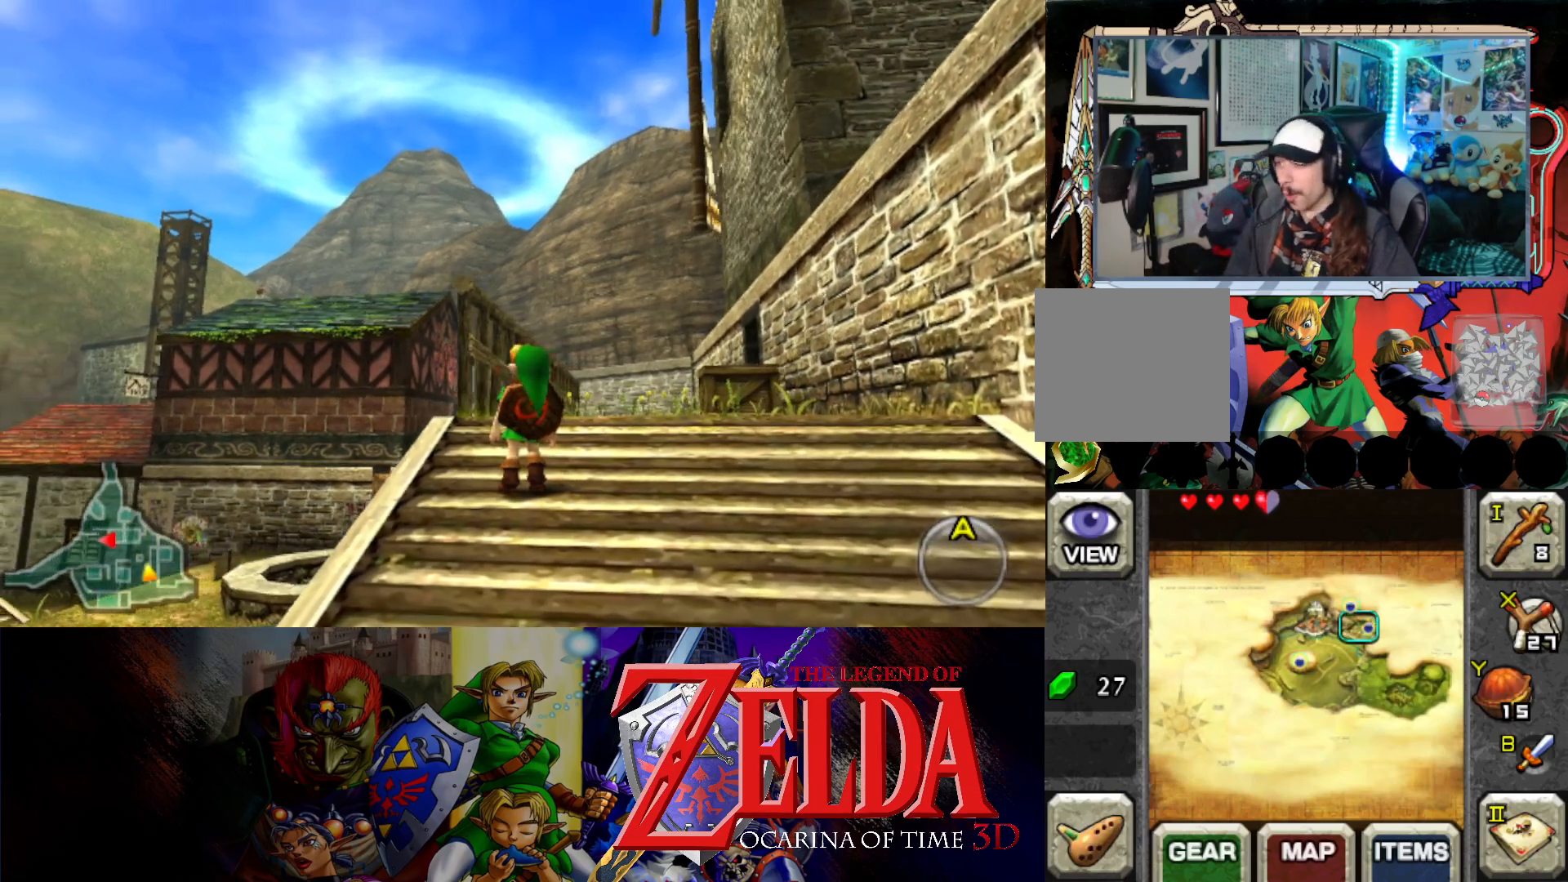
{"buttons": [], "left_stick": "up", "events": [[67, "left_stick", "up-right"], [467, "left_stick", "up"]]}
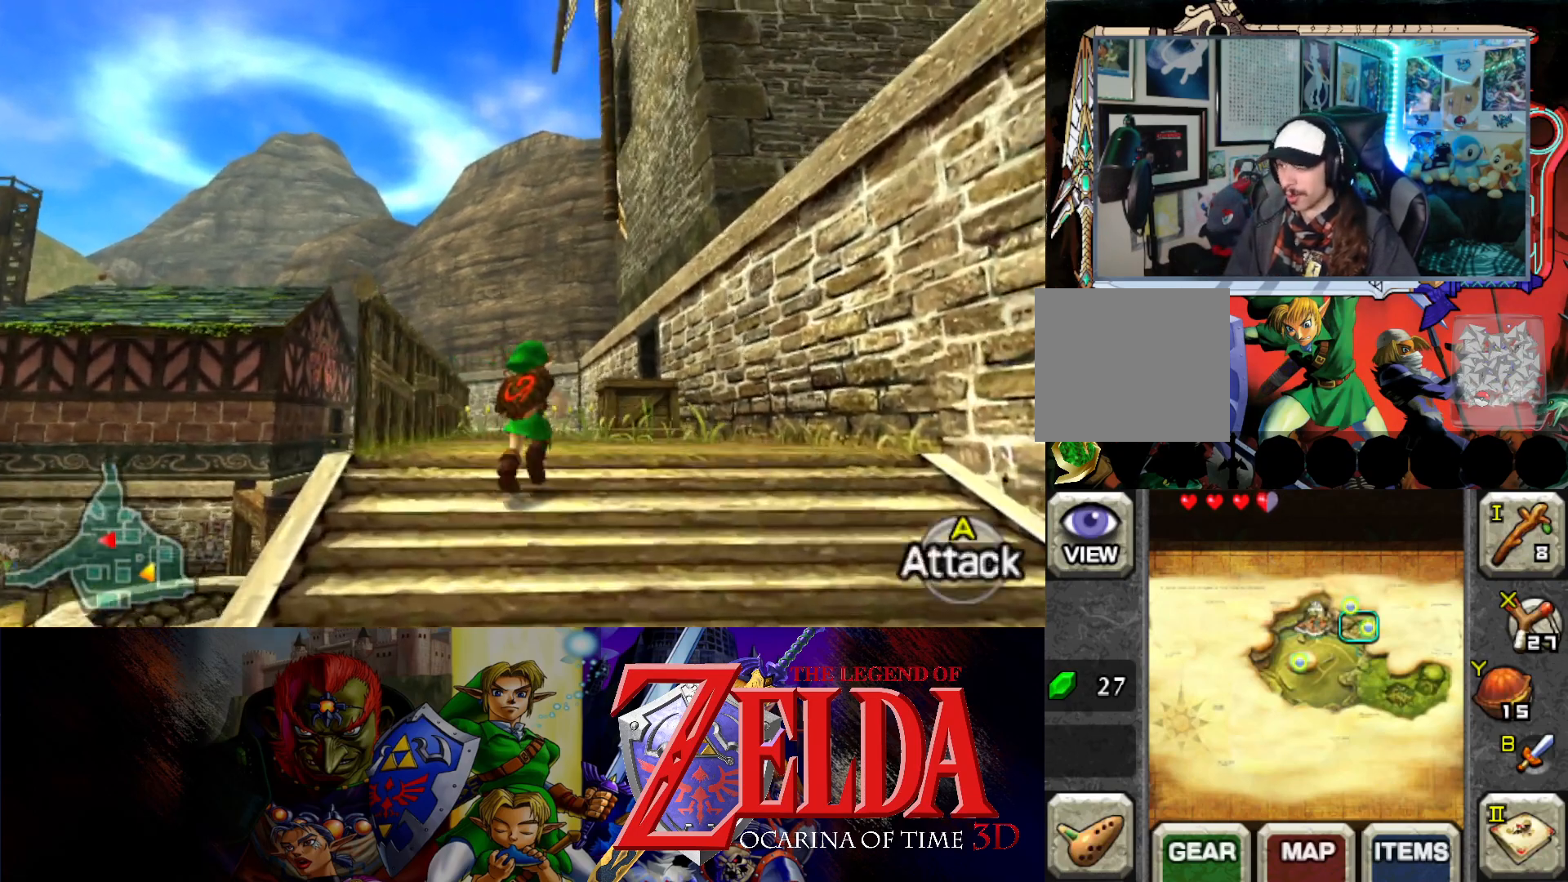
{"buttons": [], "left_stick": "up", "events": []}
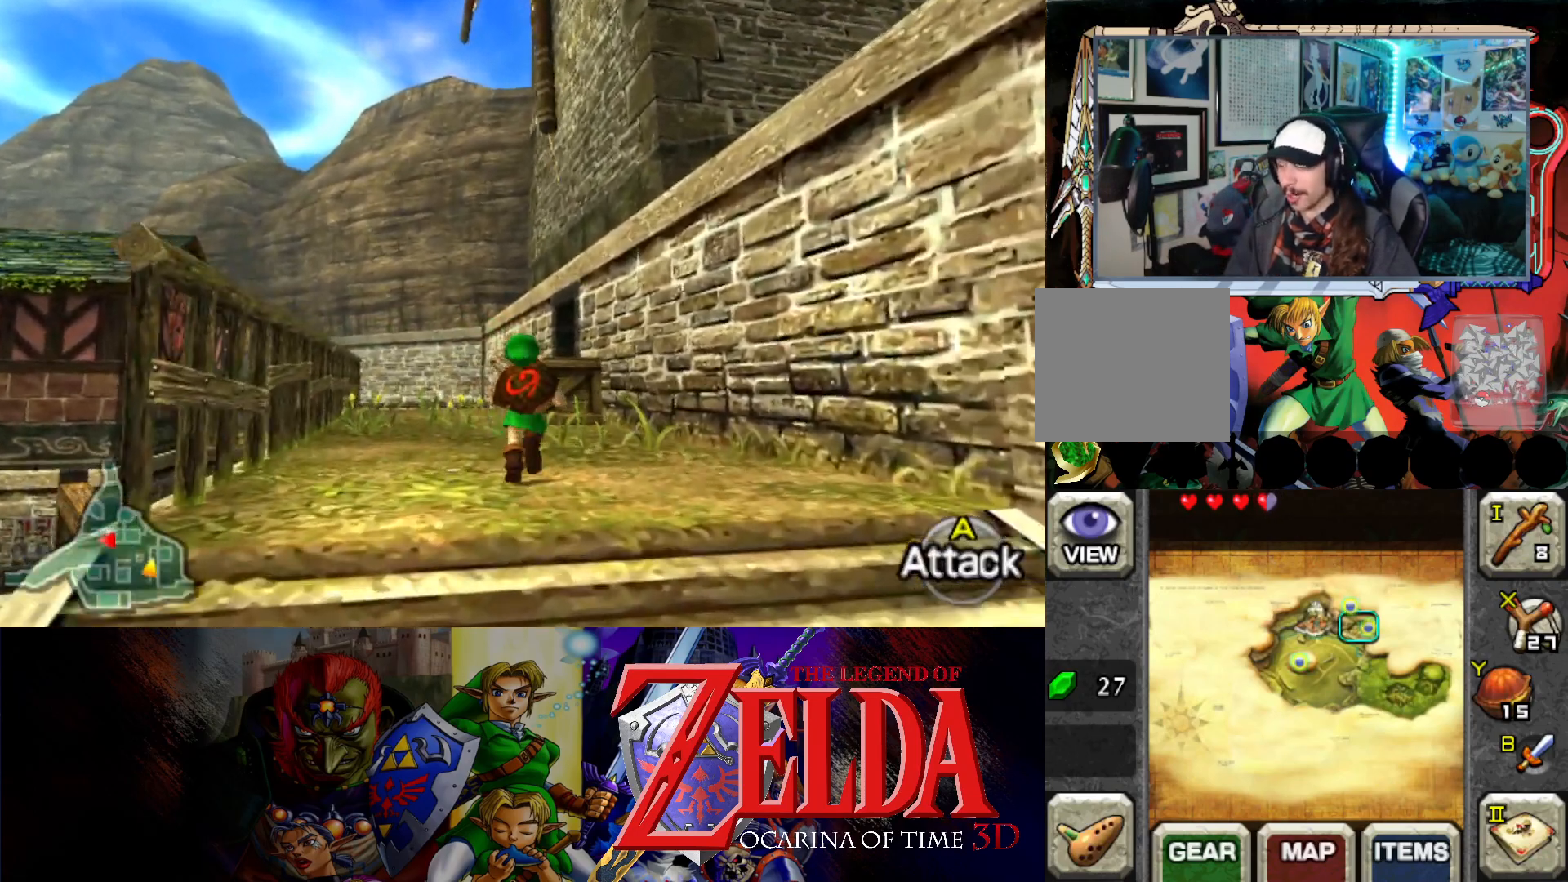
{"buttons": [], "left_stick": "center", "events": [[183, "left_stick", "center"]]}
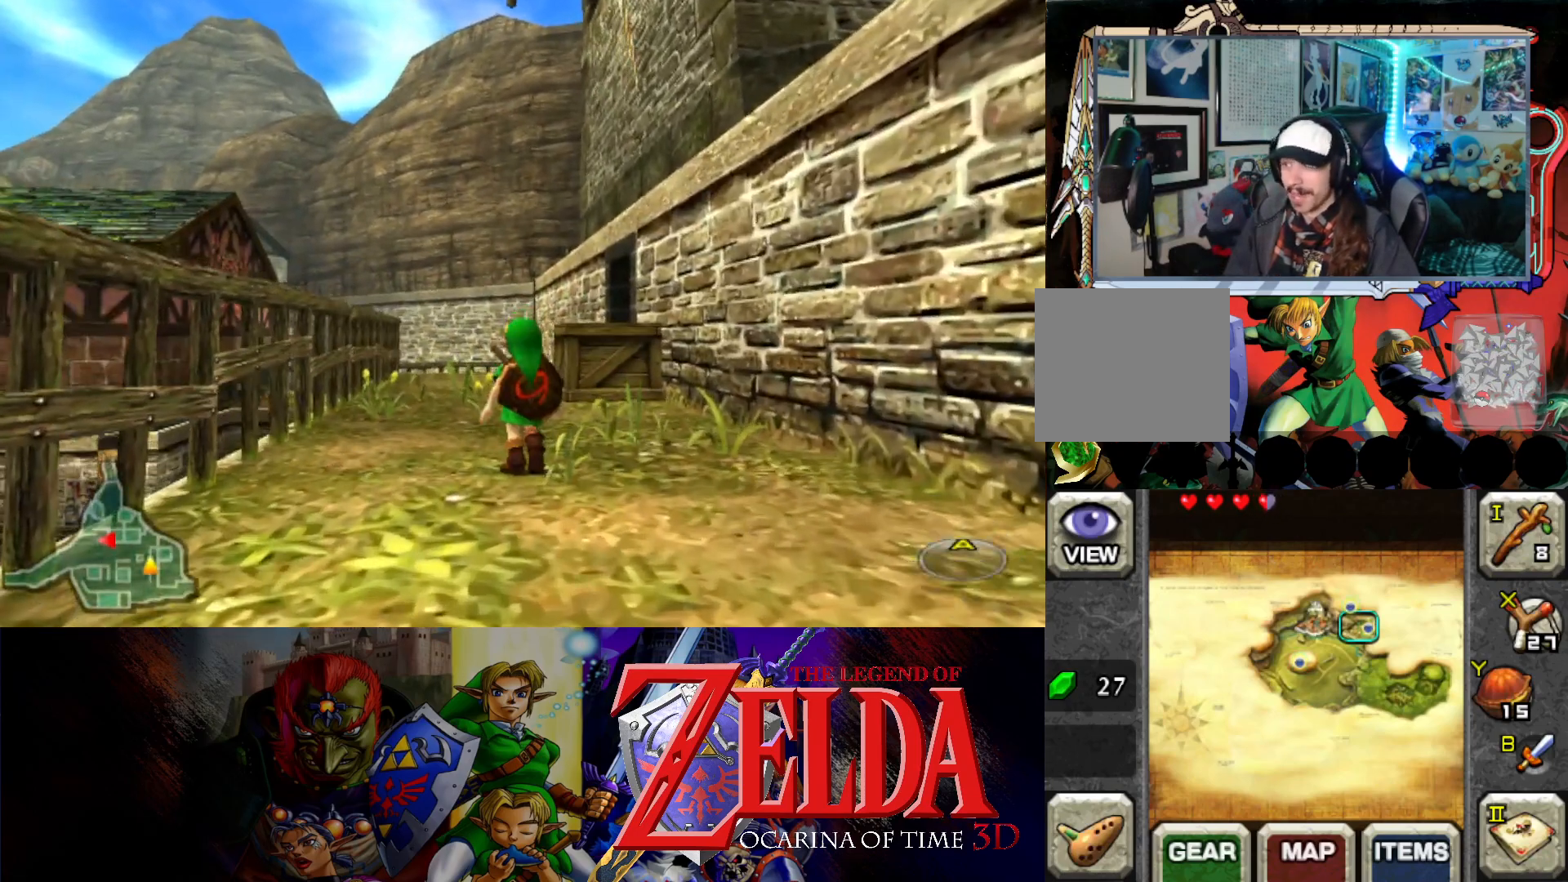
{"buttons": [], "left_stick": "center", "events": [[183, "left_stick", "left"], [350, "left_stick", "down-left"], [500, "left_stick", "center"]]}
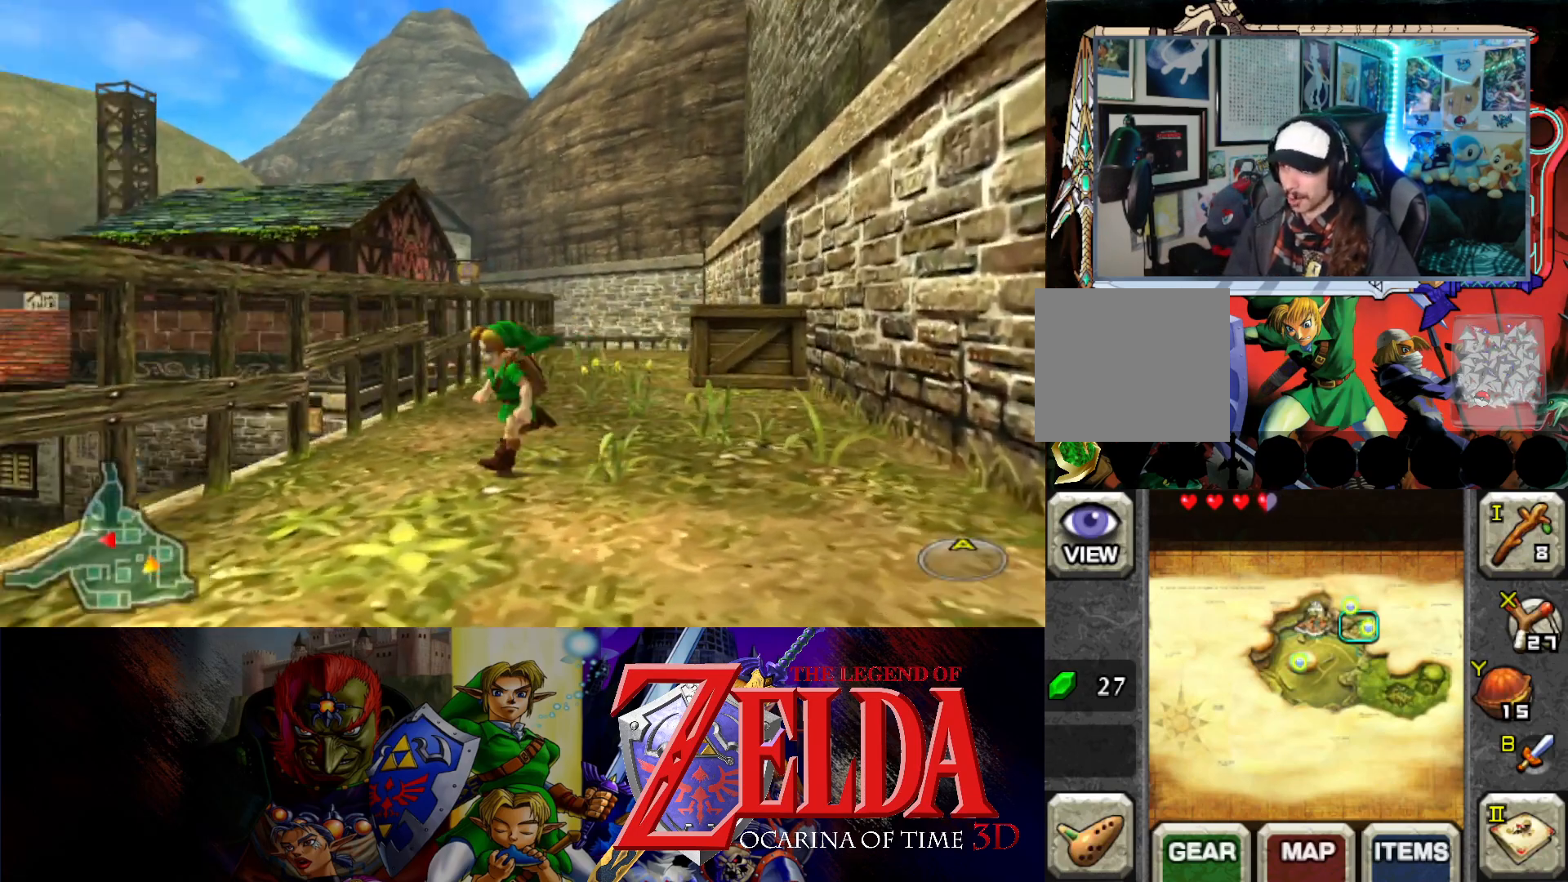
{"buttons": [], "left_stick": "center", "events": []}
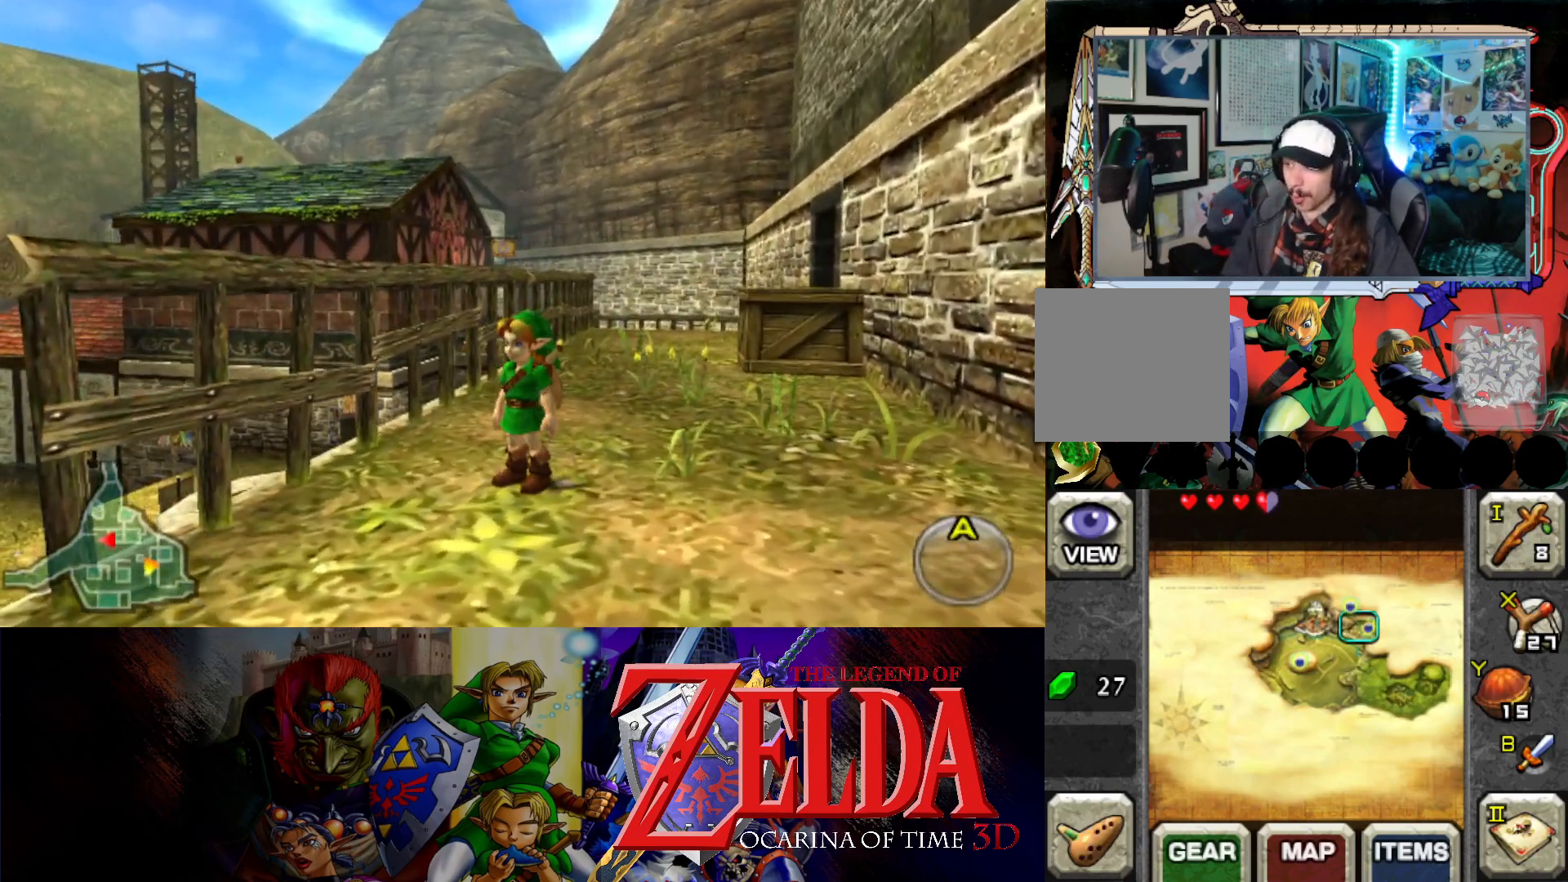
{"buttons": [], "left_stick": "center", "events": [[50, "left_stick", "left"], [367, "left_stick", "center"]]}